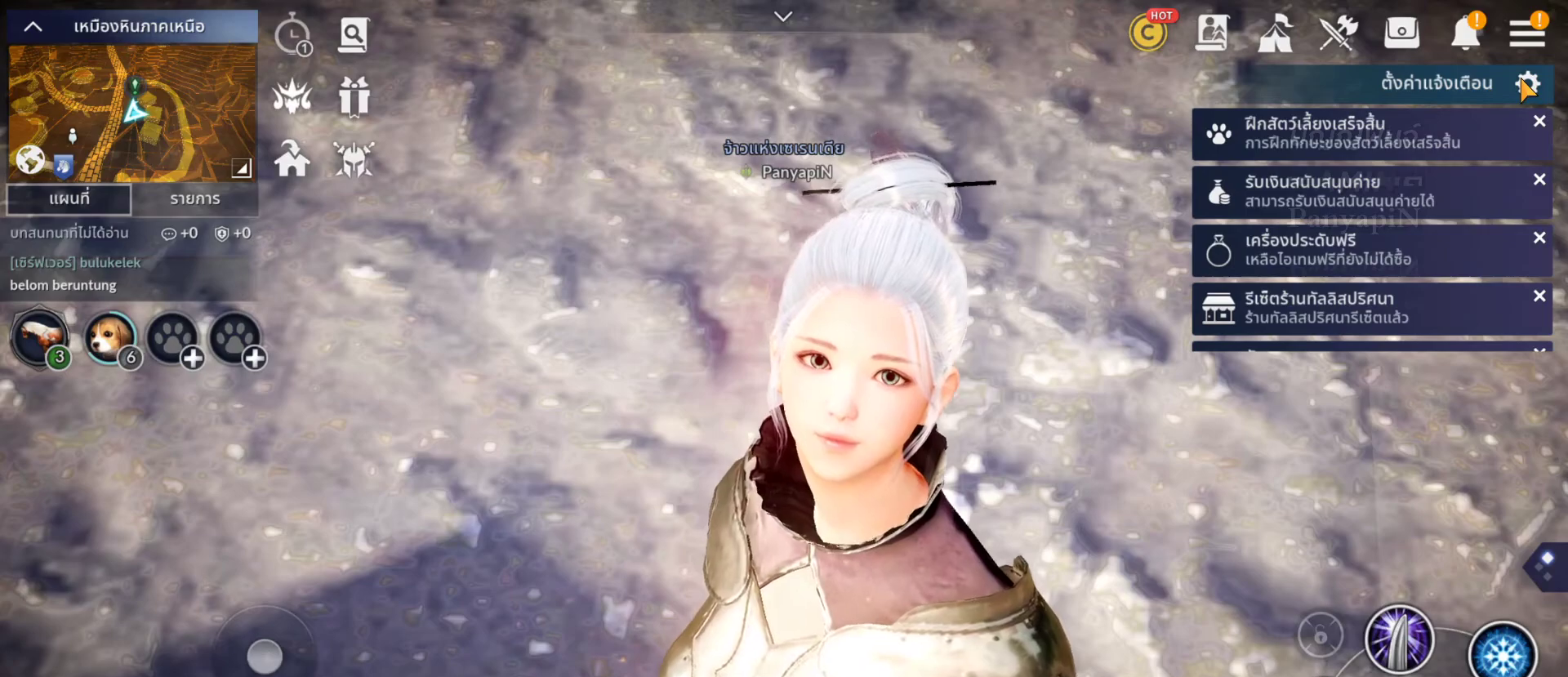
Gameplay with a controller (PlayStation layout); each line is a JSON object with the inputs held at the frame after it (dt_ms = milliseconds from this image to that frame). "events" lists button and stick changes between this image and that frame as [ms after this image, input, new state], when the widget could be followed in between. Not read: L3 R3 START.
{"dt_ms": 500, "buttons": ["R2"], "left_stick": "center", "right_stick": "center", "events": [[333, "CROSS", "down"], [450, "CROSS", "up"]]}
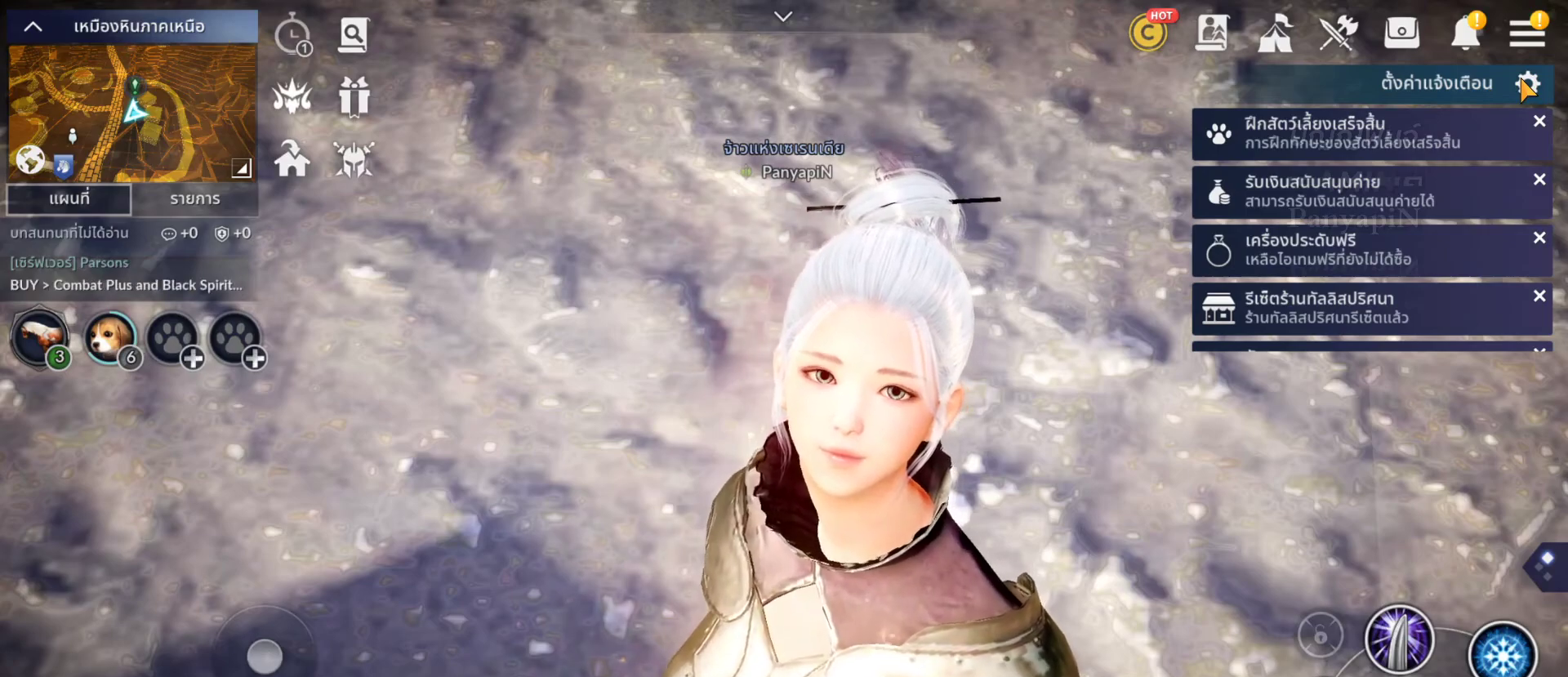
{"dt_ms": 500, "buttons": [], "left_stick": "center", "right_stick": "center"}
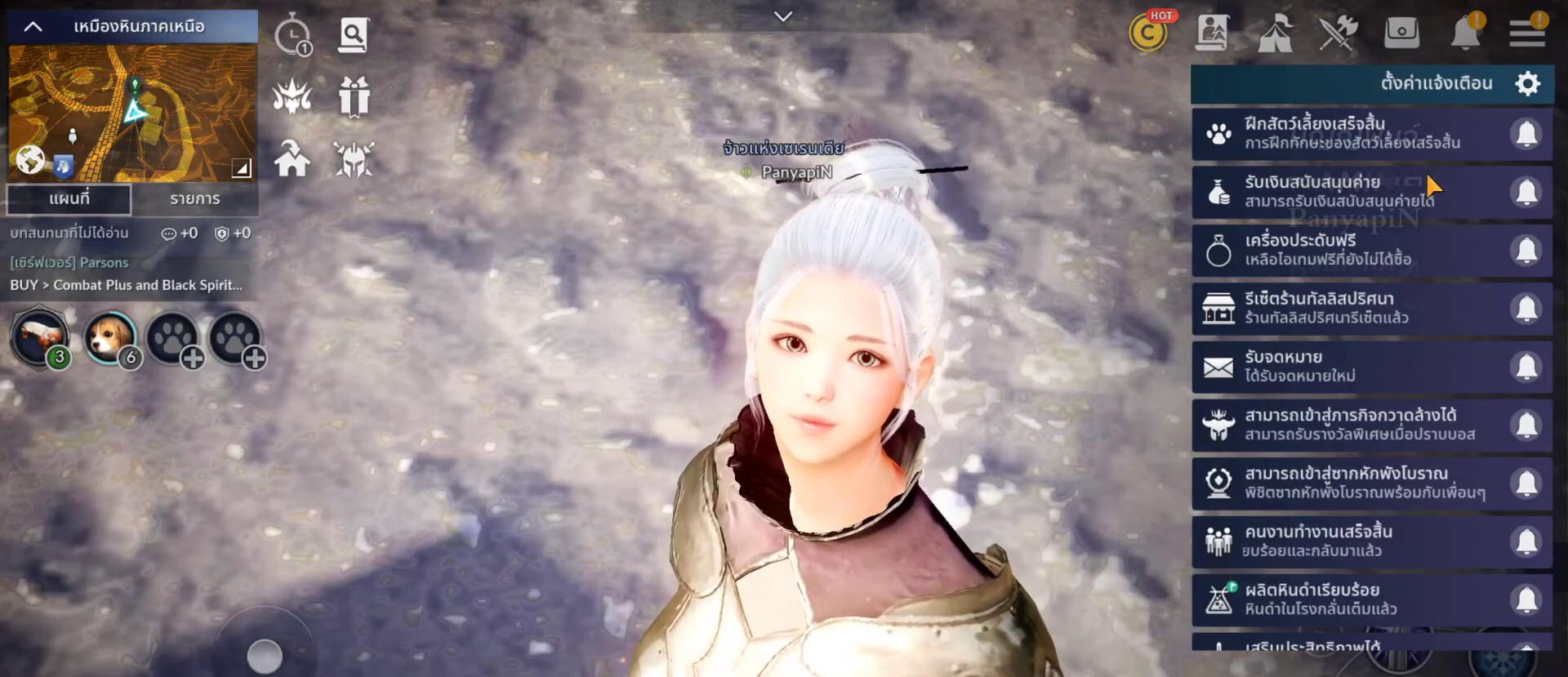
{"dt_ms": 500, "buttons": [], "left_stick": "center", "right_stick": "center"}
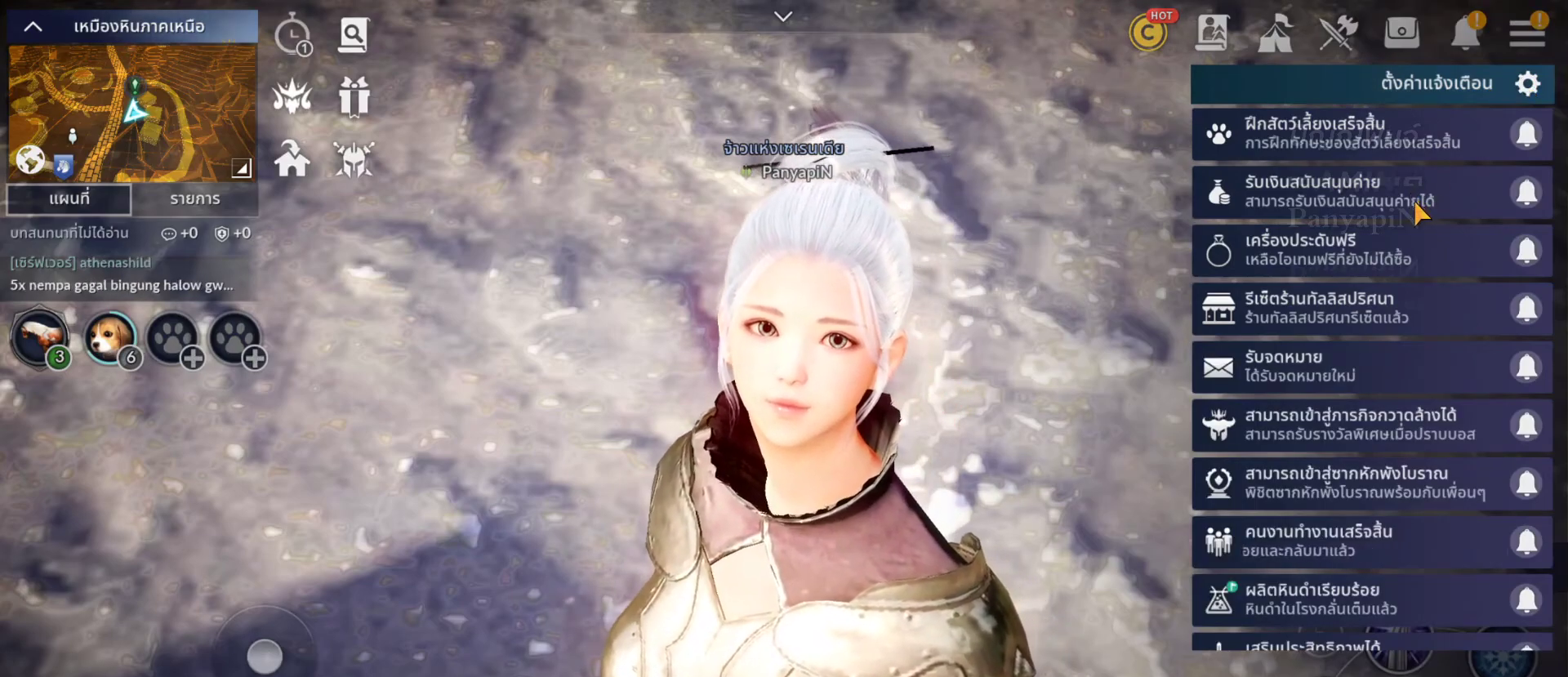
{"dt_ms": 500, "buttons": [], "left_stick": "center", "right_stick": "center", "events": []}
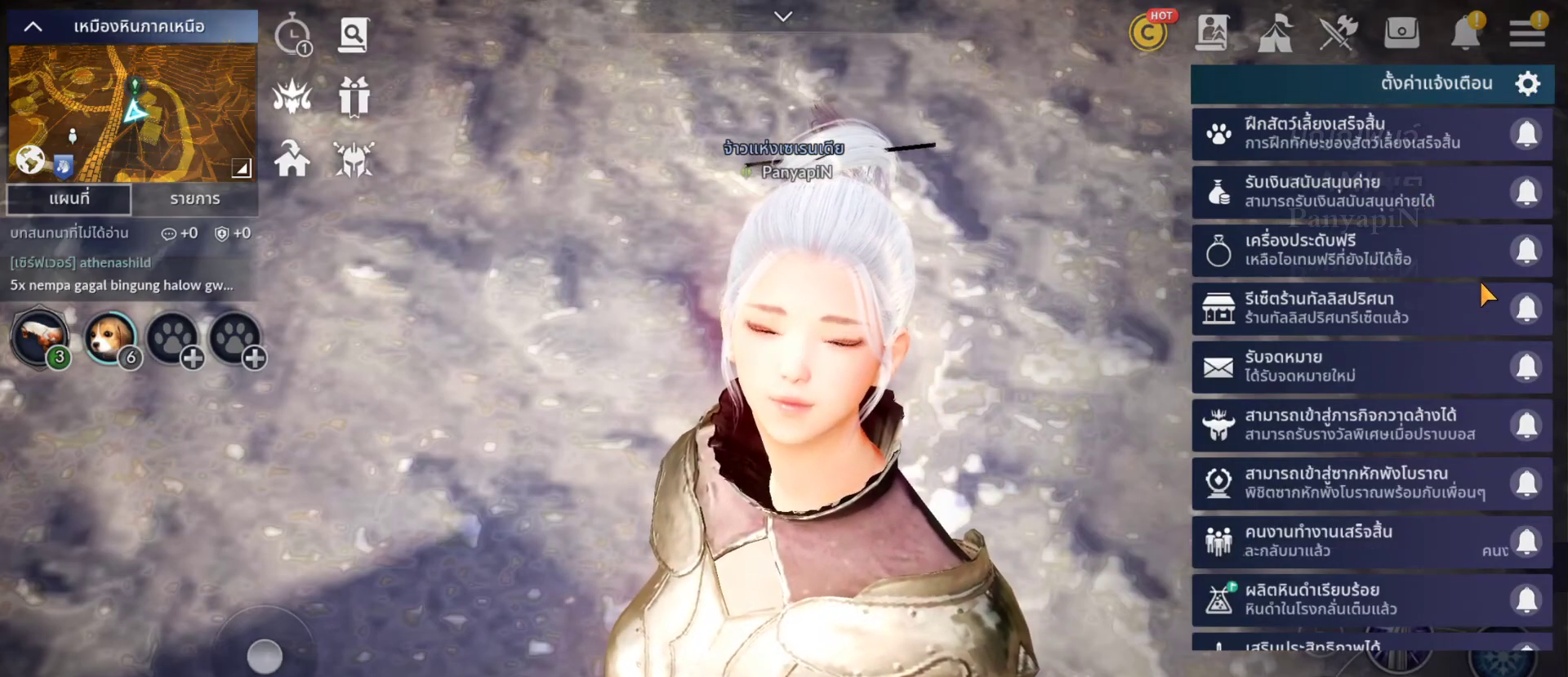
{"dt_ms": 500, "buttons": [], "left_stick": "center", "right_stick": "center", "events": []}
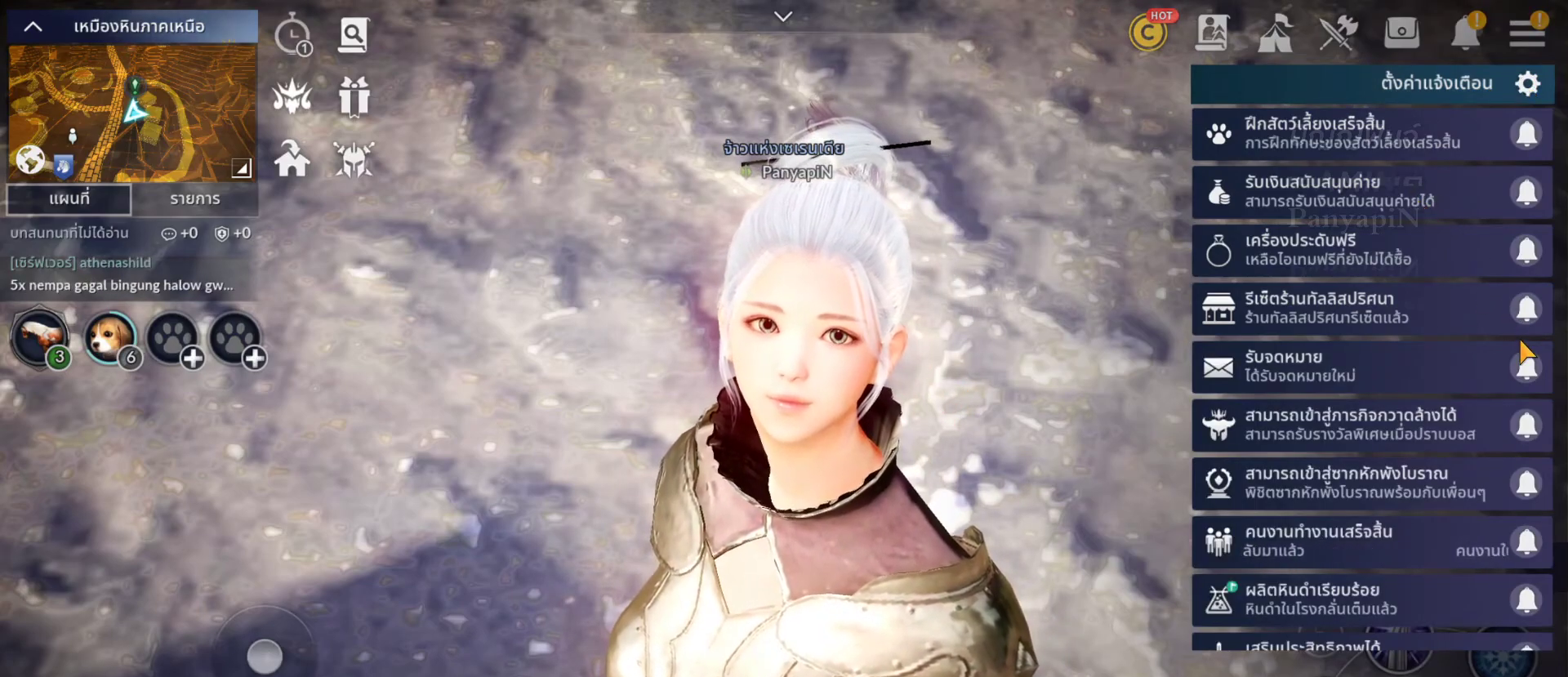
{"dt_ms": 500, "buttons": [], "left_stick": "center", "right_stick": "center", "events": []}
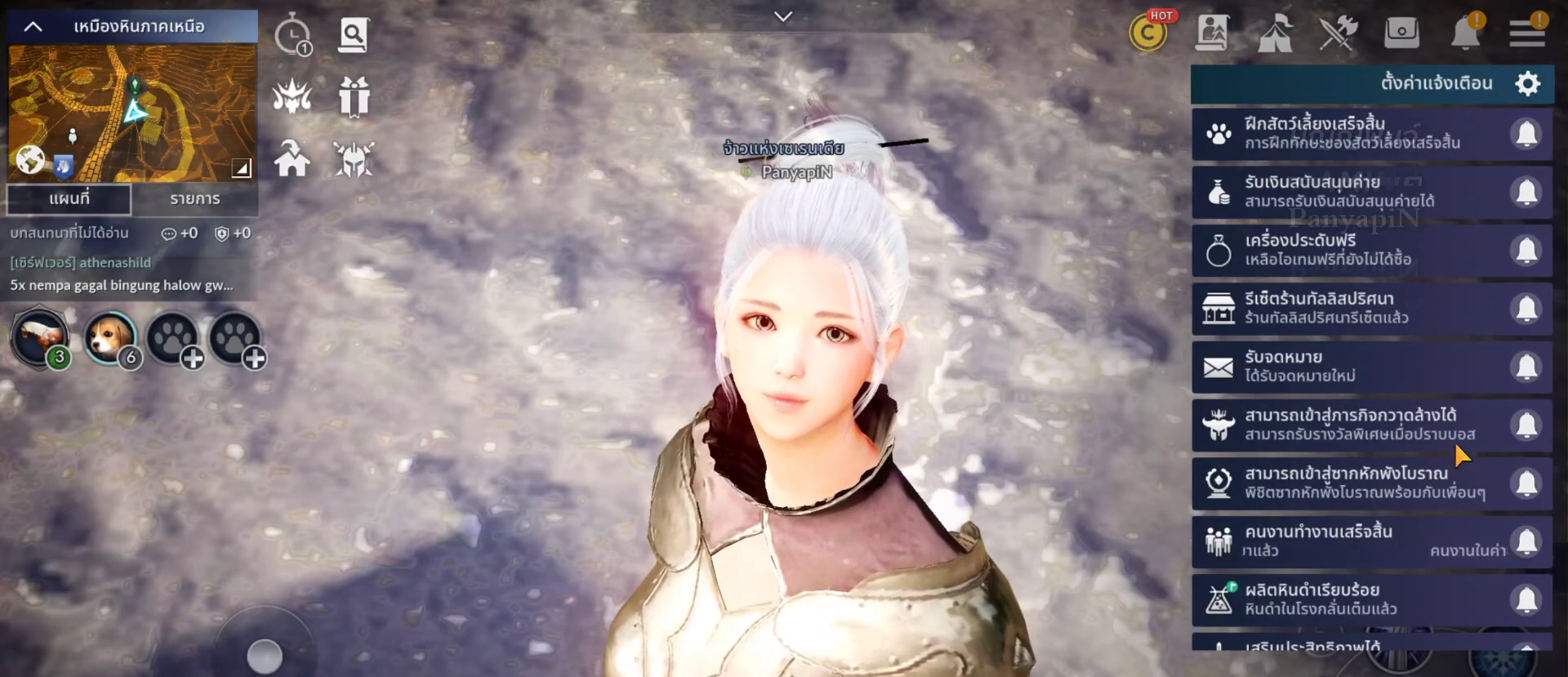
{"dt_ms": 1000, "buttons": [], "left_stick": "center", "right_stick": "center"}
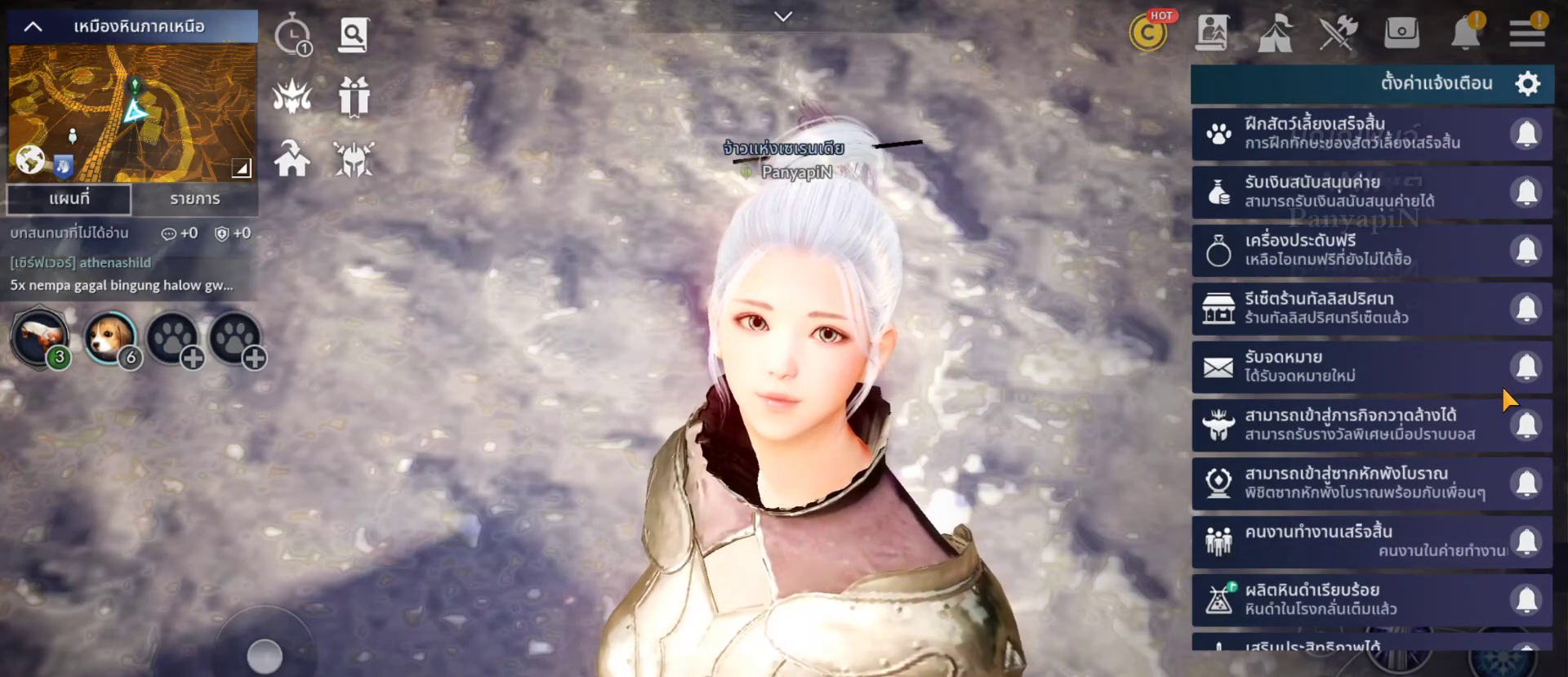
{"dt_ms": 500, "buttons": [], "left_stick": "center", "right_stick": "center", "events": [[17, "left_stick", "down-right"], [117, "left_stick", "center"], [267, "left_stick", "down"], [367, "left_stick", "center"]]}
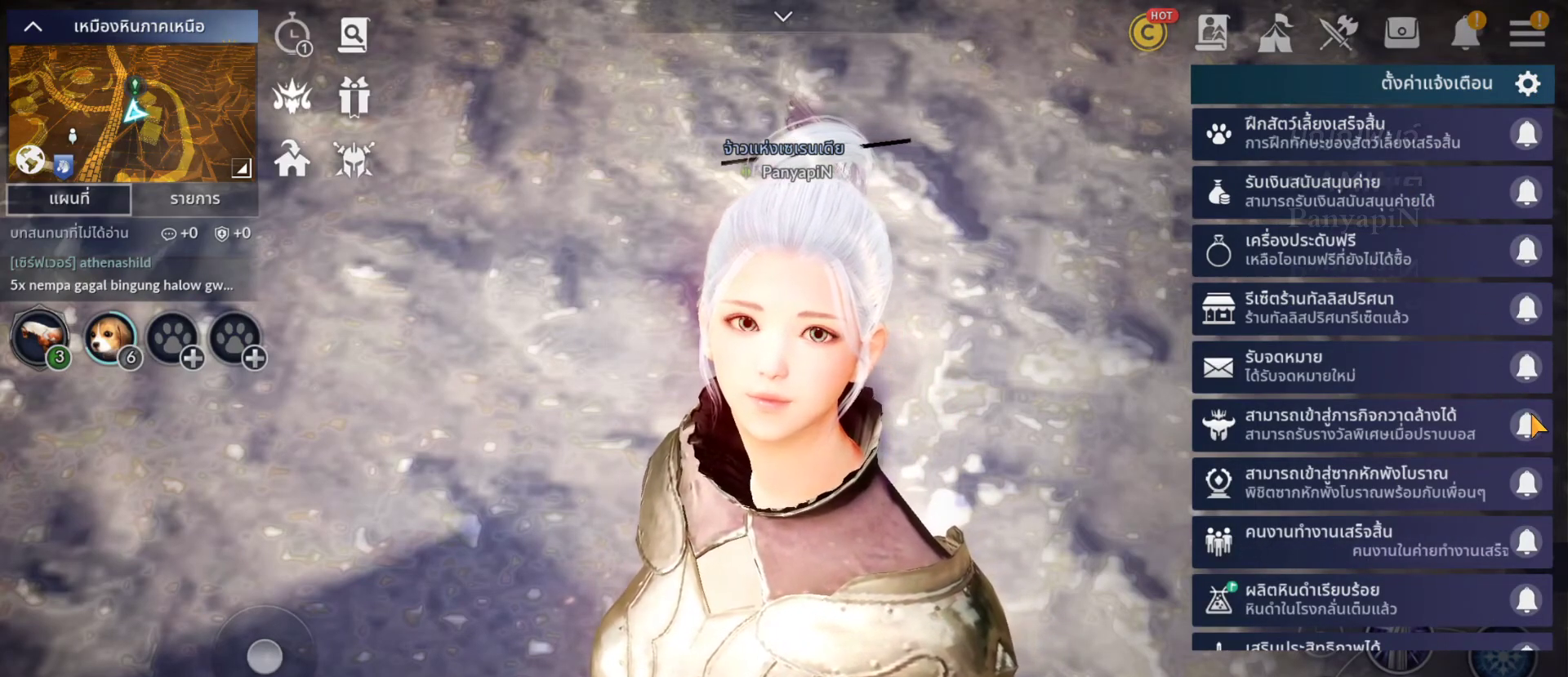
{"dt_ms": 500, "buttons": ["CROSS"], "left_stick": "center", "right_stick": "center", "events": [[100, "left_stick", "down"], [167, "left_stick", "center"], [450, "CROSS", "down"]]}
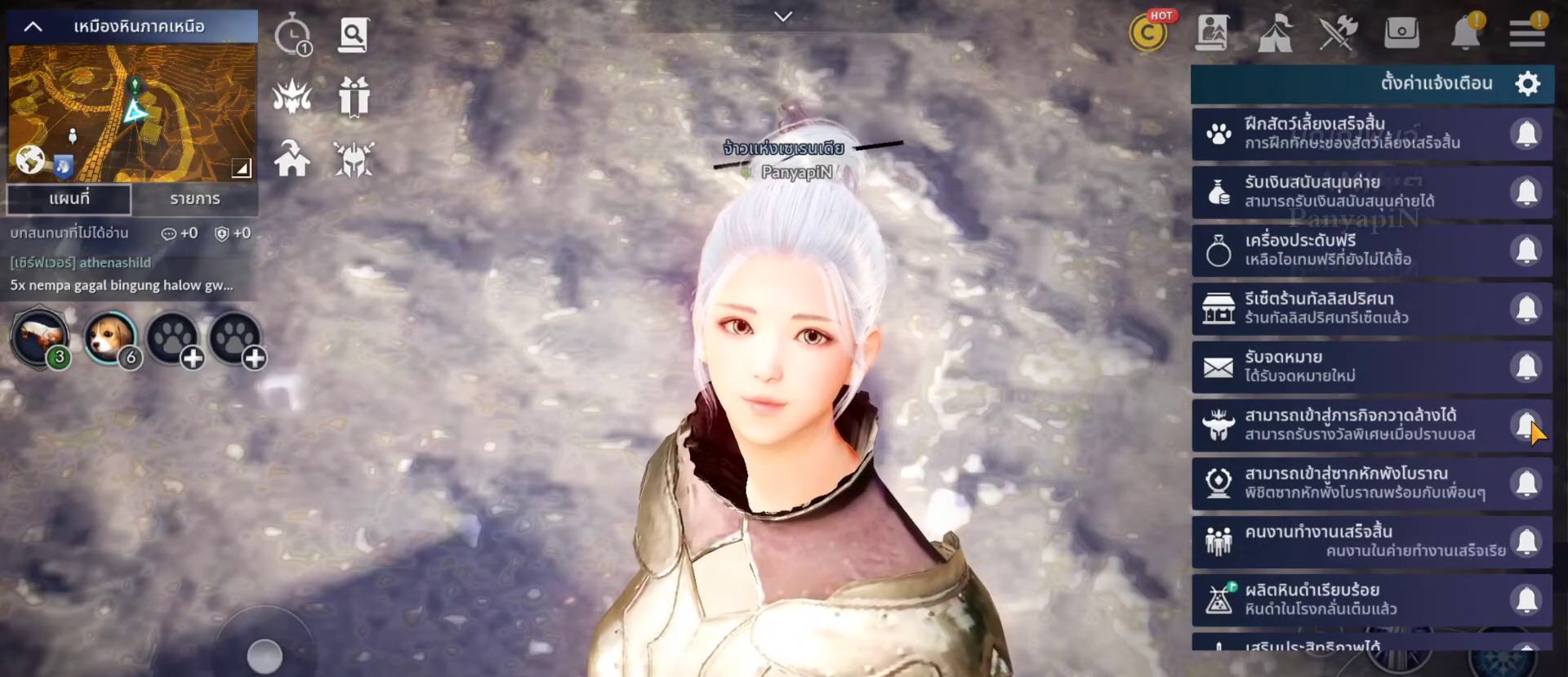
{"dt_ms": 1000, "buttons": [], "left_stick": "down-left", "right_stick": "center"}
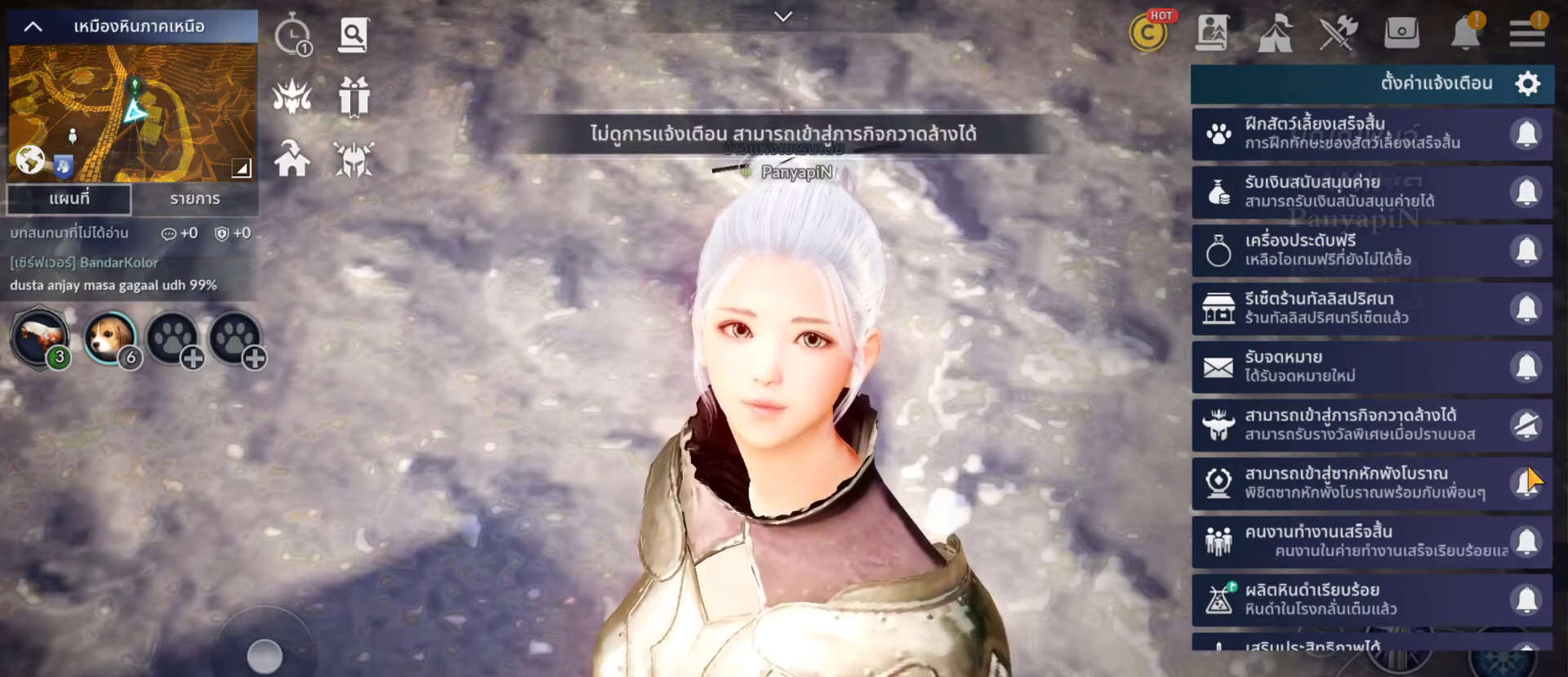
{"dt_ms": 500, "buttons": [], "left_stick": "center", "right_stick": "center", "events": [[100, "left_stick", "center"], [400, "CROSS", "down"], [500, "CROSS", "up"]]}
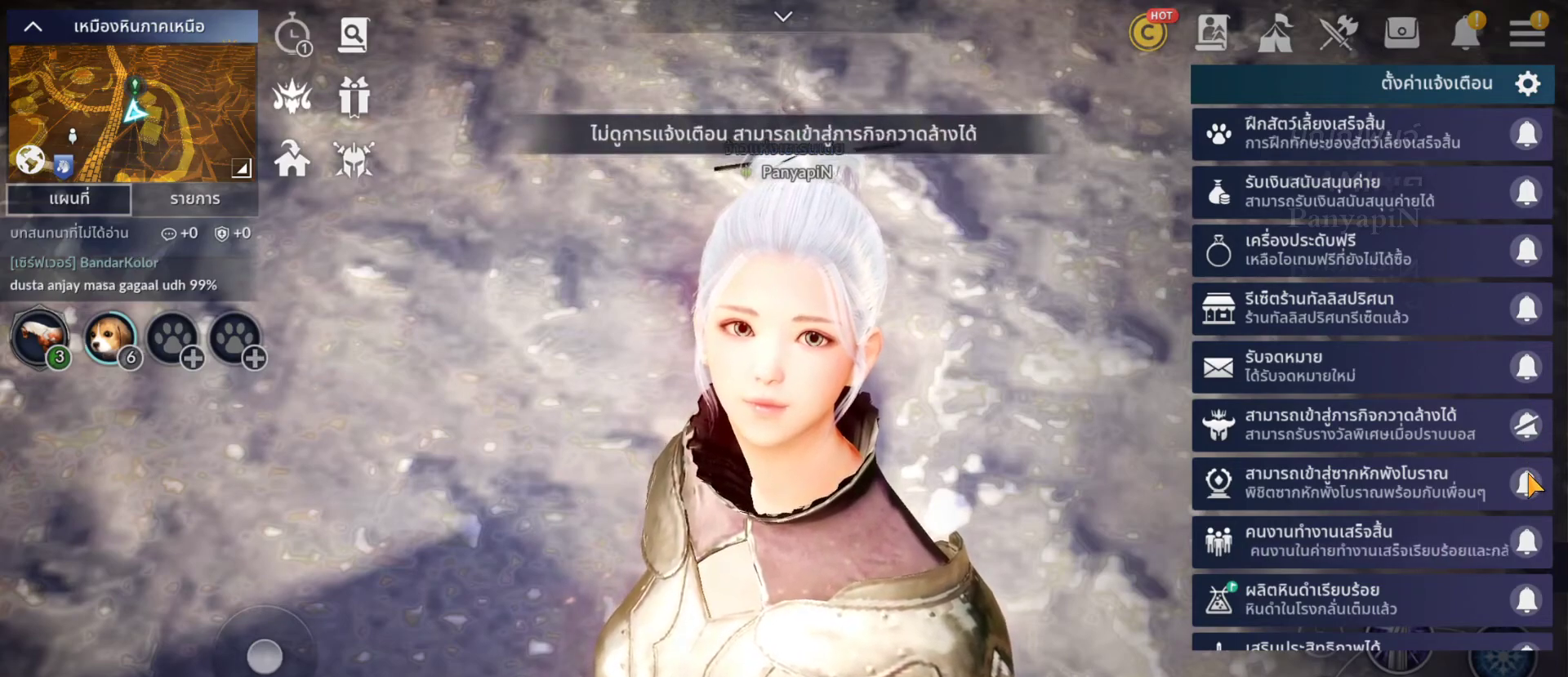
{"dt_ms": 500, "buttons": [], "left_stick": "center", "right_stick": "center", "events": [[233, "left_stick", "down-left"], [433, "left_stick", "center"]]}
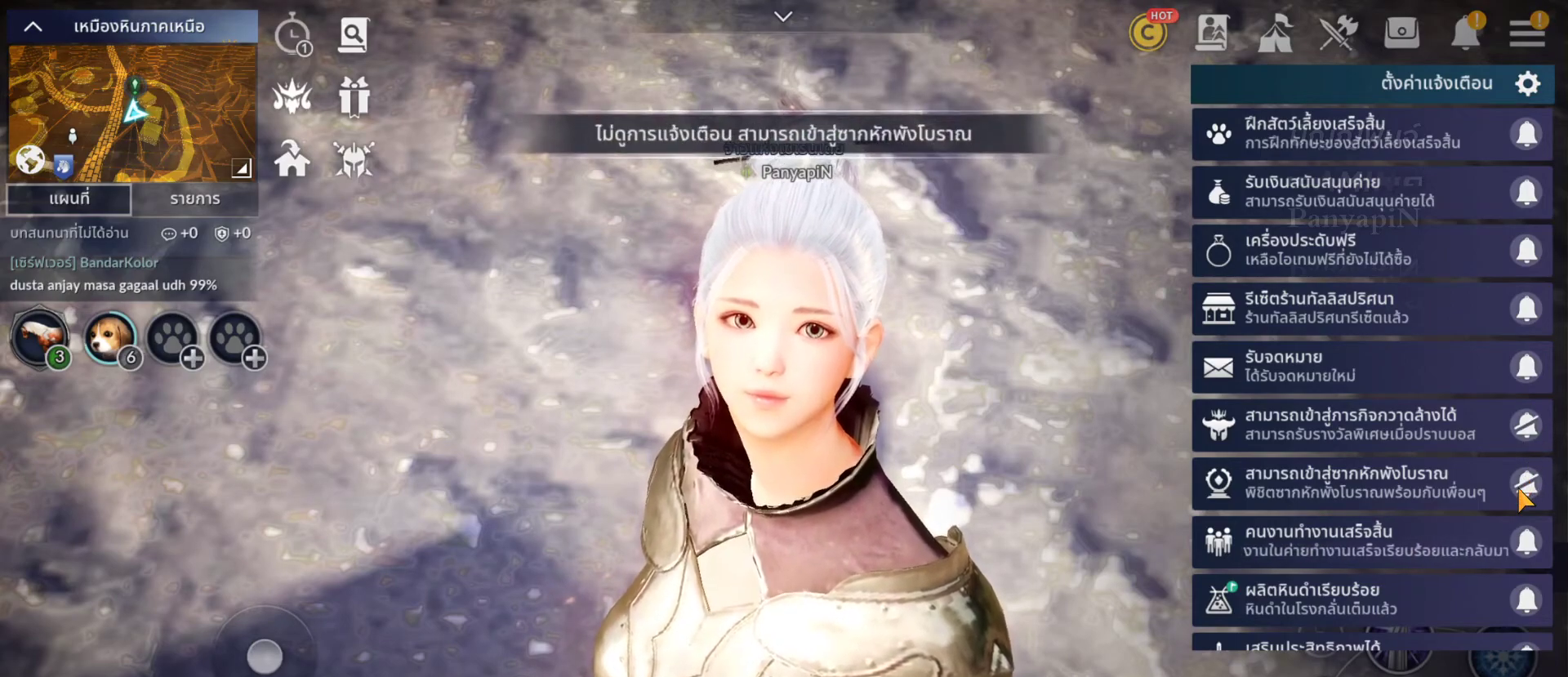
{"dt_ms": 500, "buttons": [], "left_stick": "left", "right_stick": "center", "events": [[183, "left_stick", "down"], [300, "left_stick", "left"]]}
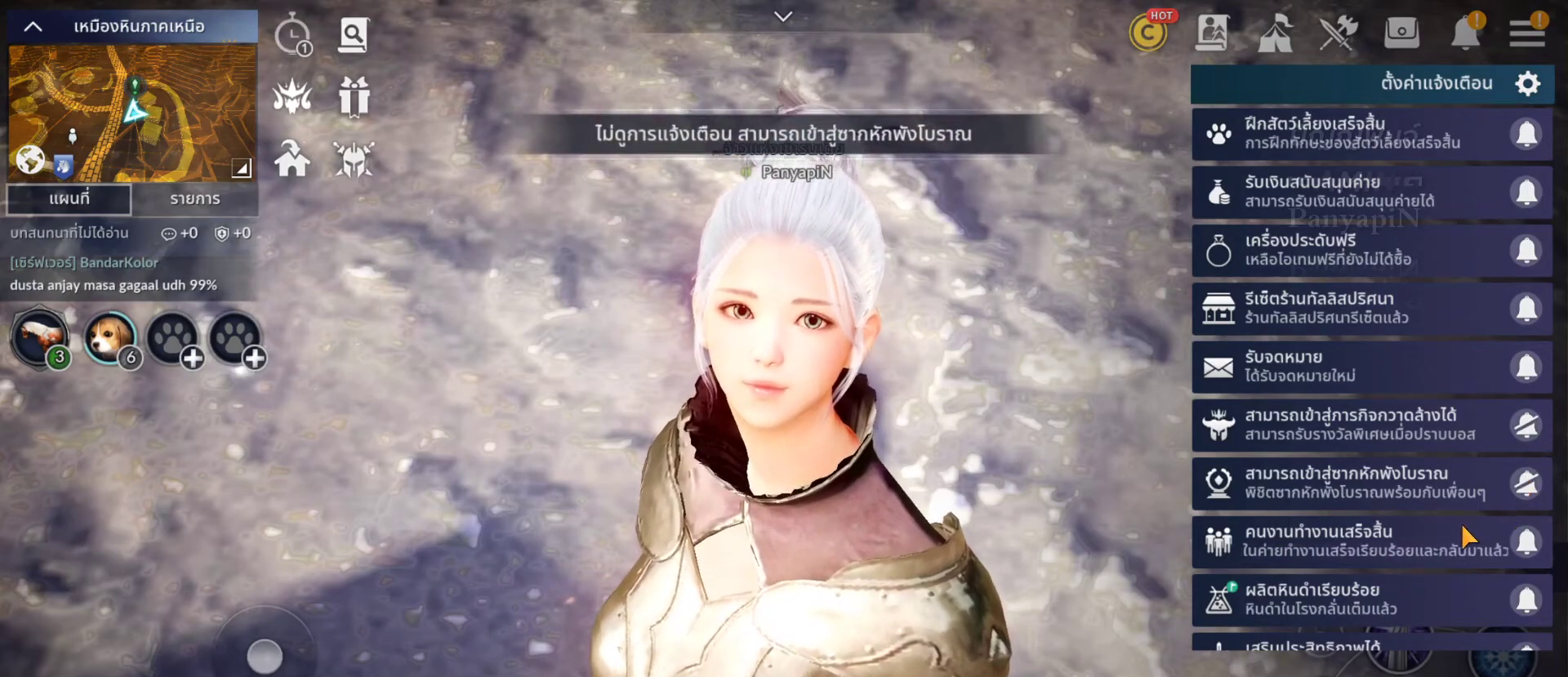
{"dt_ms": 500, "buttons": [], "left_stick": "center", "right_stick": "center", "events": [[17, "left_stick", "center"]]}
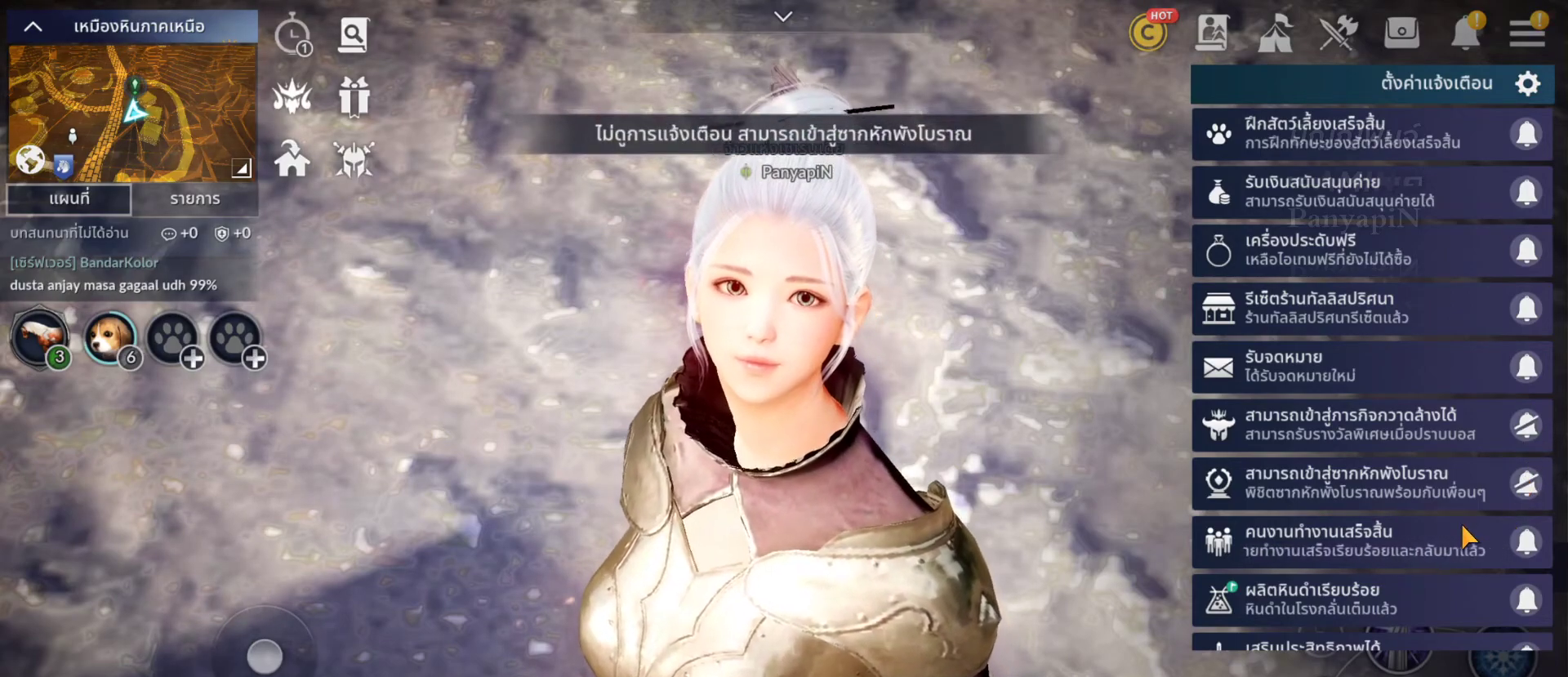
{"dt_ms": 500, "buttons": [], "left_stick": "center", "right_stick": "center", "events": [[300, "left_stick", "left"], [450, "left_stick", "center"]]}
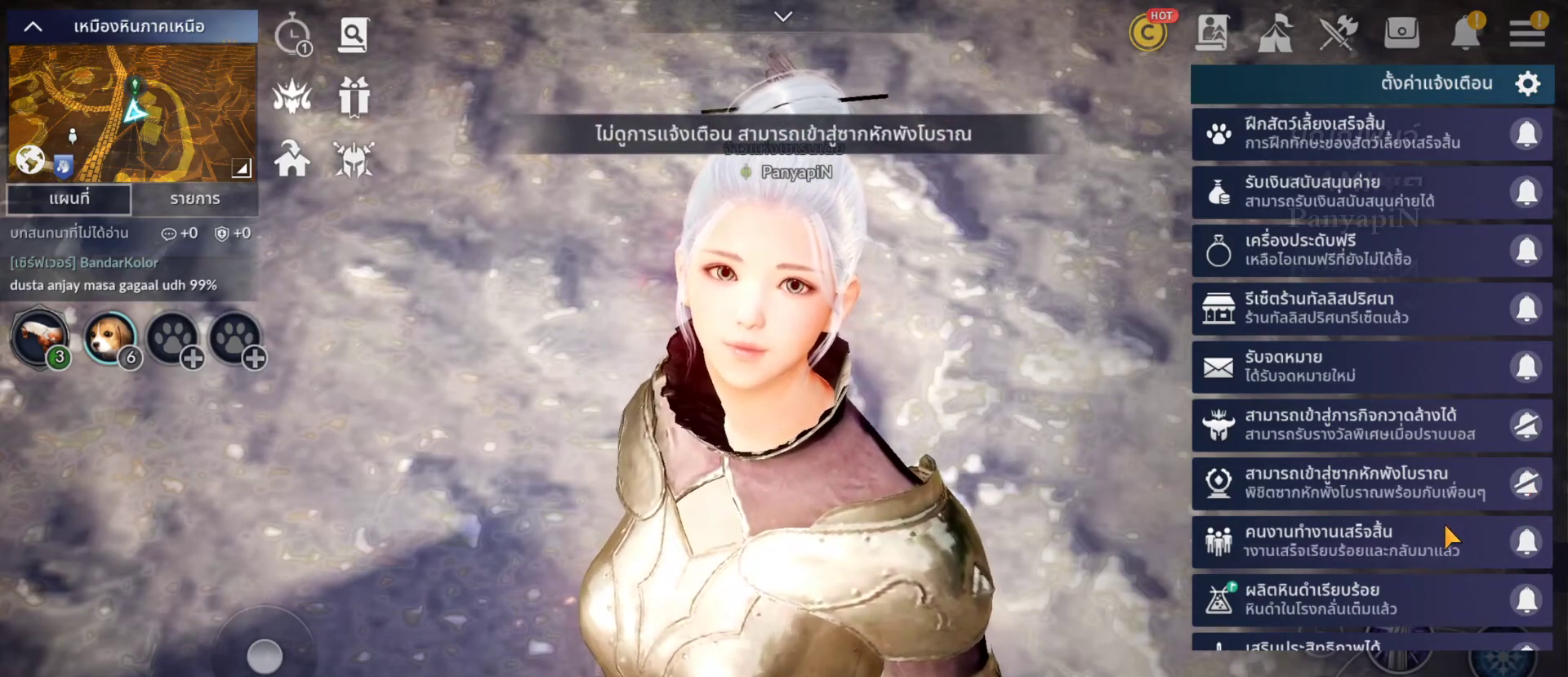
{"dt_ms": 500, "buttons": [], "left_stick": "center", "right_stick": "center", "events": []}
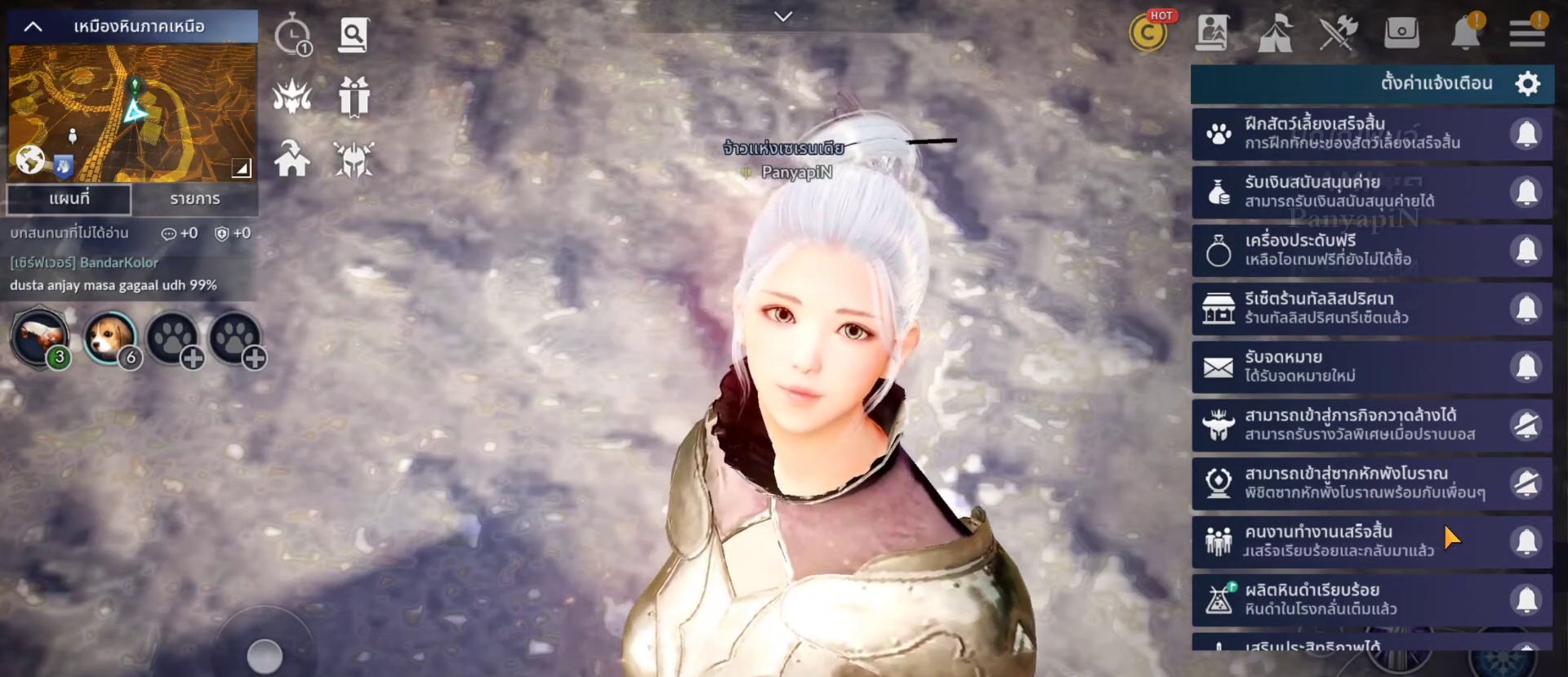
{"dt_ms": 1000, "buttons": ["R2"], "left_stick": "center", "right_stick": "center"}
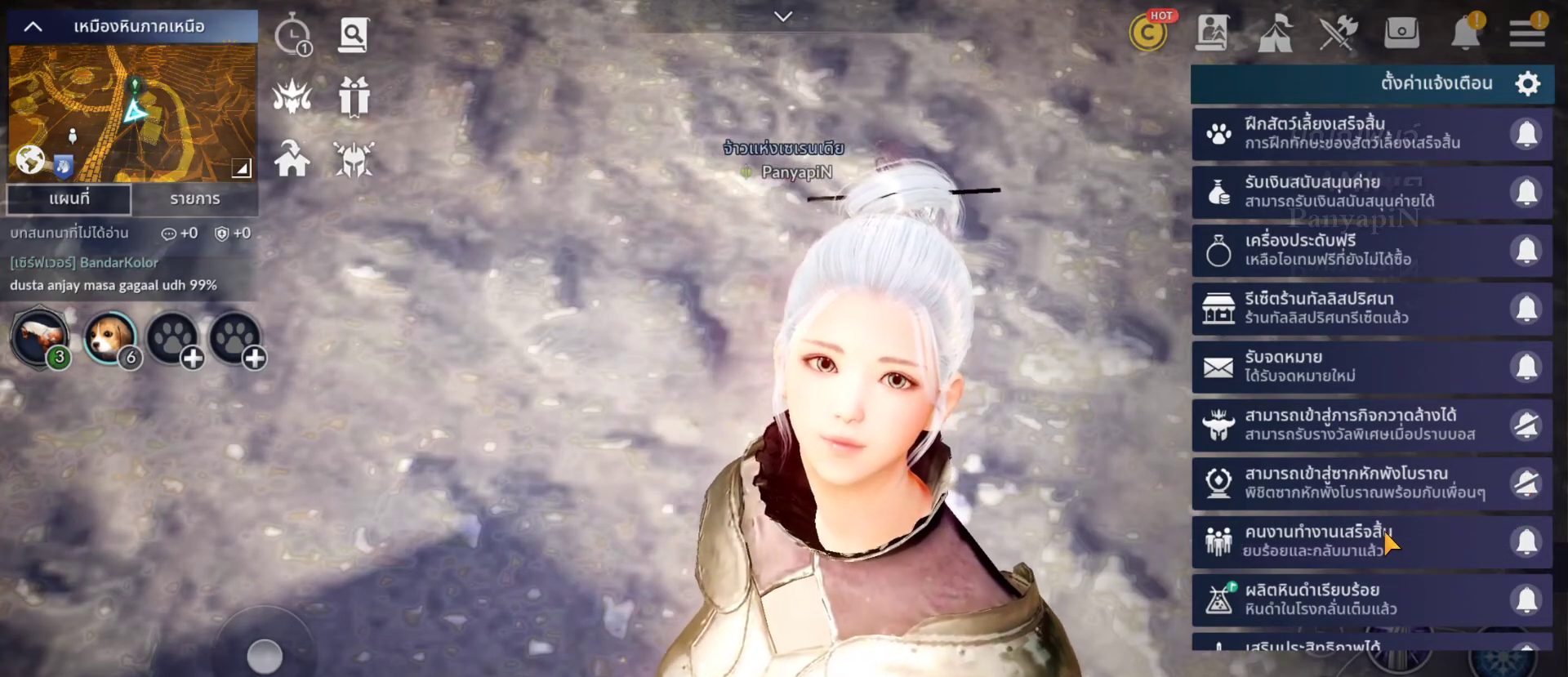
{"dt_ms": 500, "buttons": [], "left_stick": "center", "right_stick": "center", "events": [[100, "R2", "up"]]}
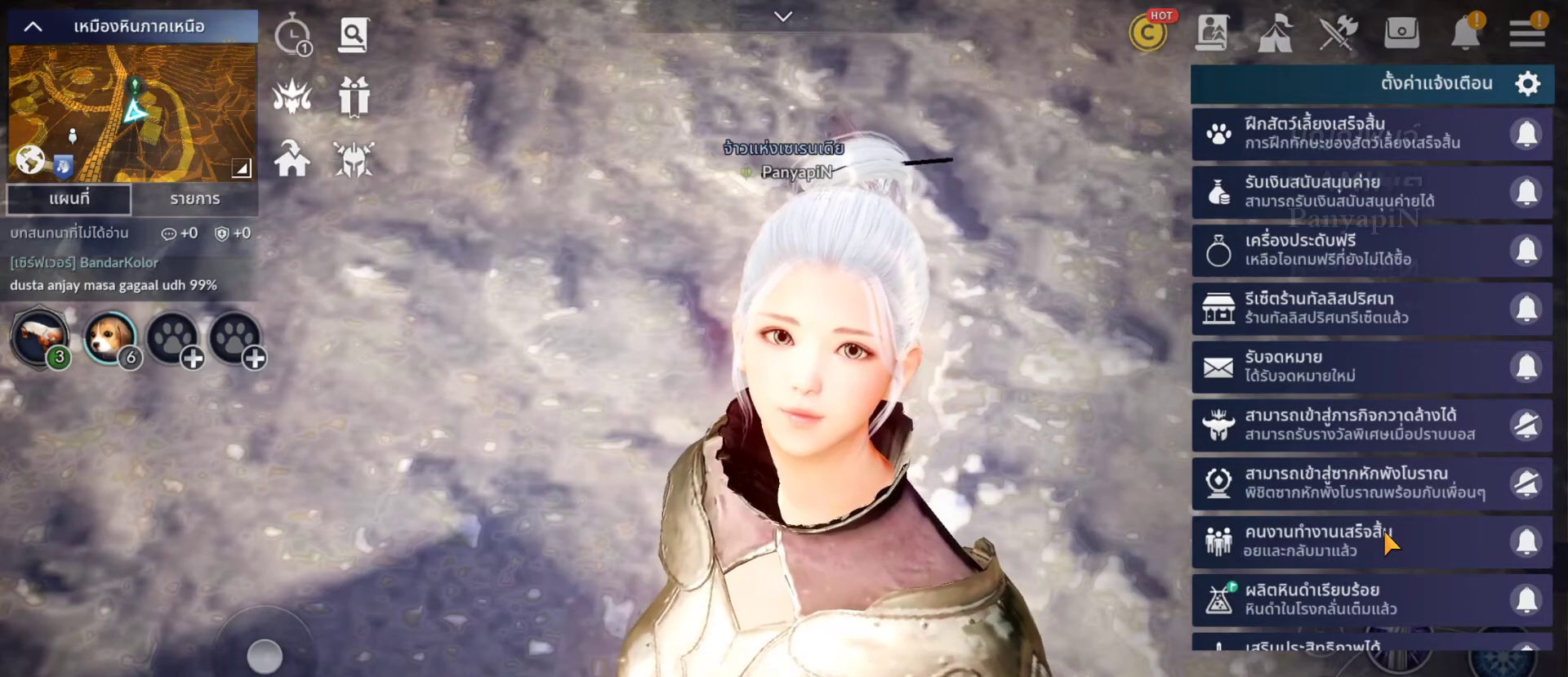
{"dt_ms": 500, "buttons": ["R2"], "left_stick": "center", "right_stick": "center"}
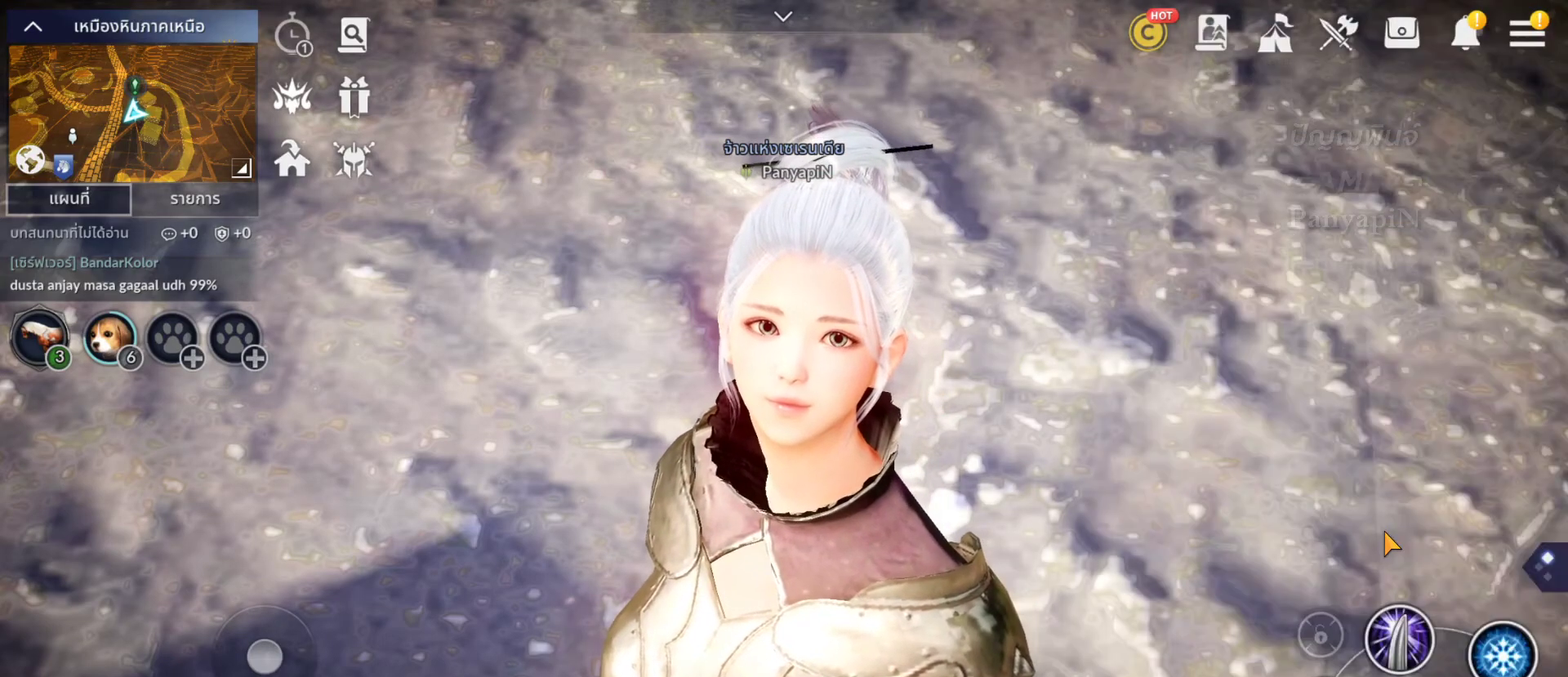
{"dt_ms": 500, "buttons": ["R2"], "left_stick": "center", "right_stick": "center", "events": []}
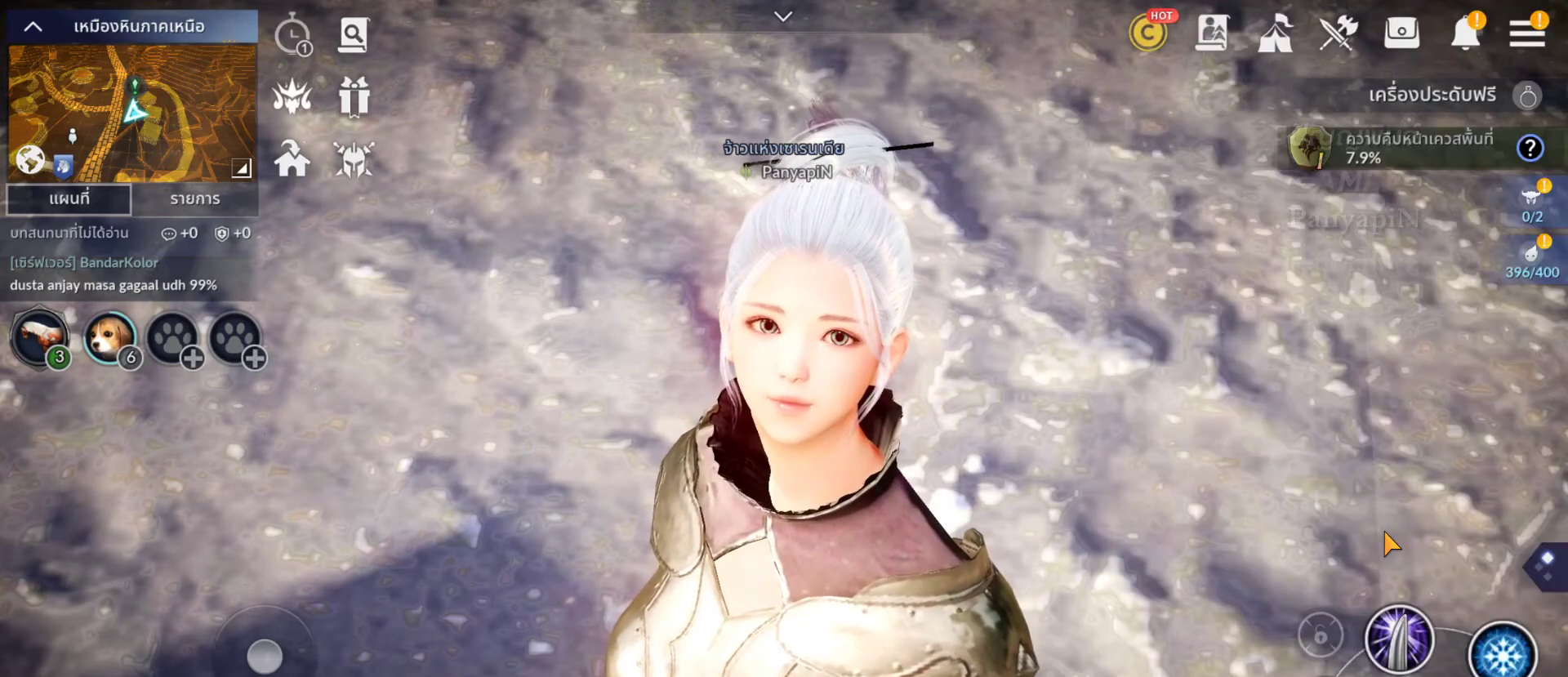
{"dt_ms": 500, "buttons": ["R2"], "left_stick": "center", "right_stick": "center", "events": []}
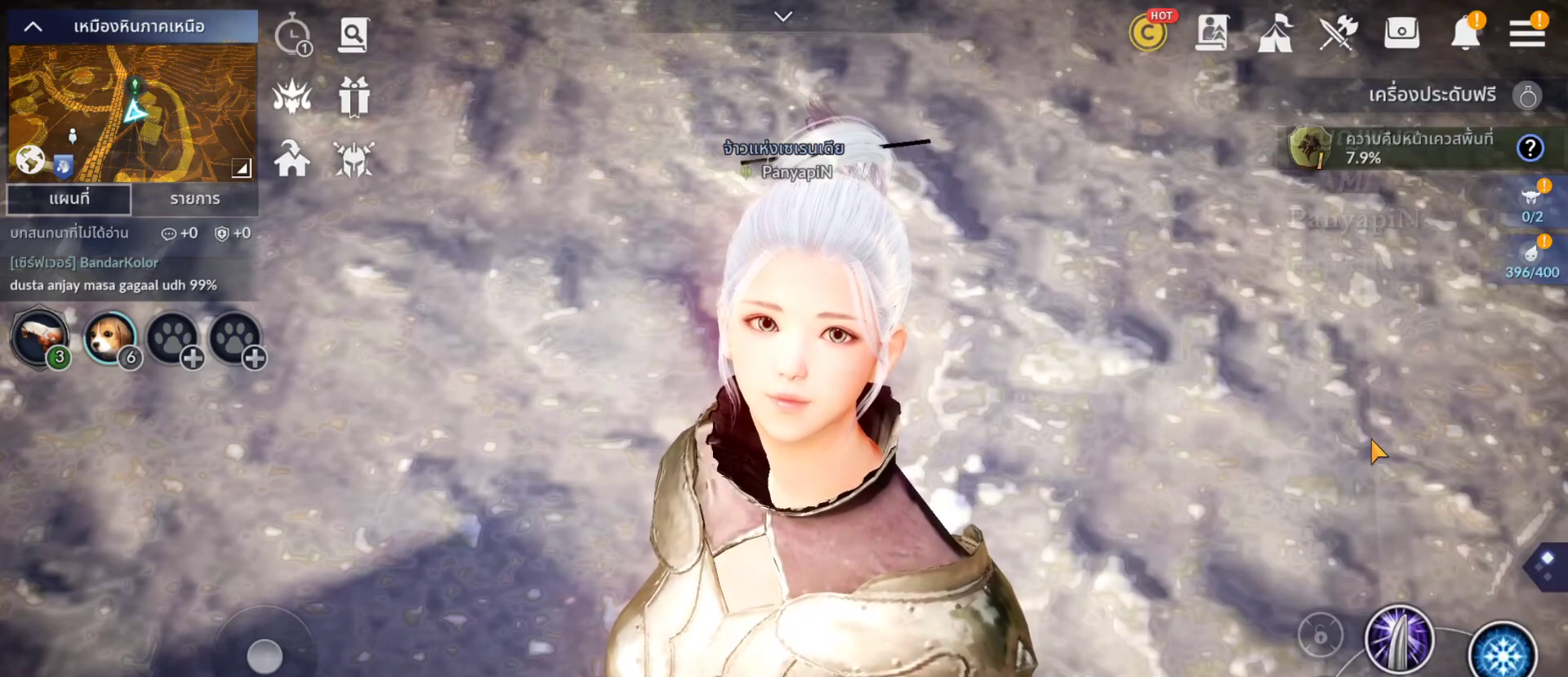
{"dt_ms": 500, "buttons": ["R2"], "left_stick": "up", "right_stick": "center", "events": [[433, "left_stick", "up"]]}
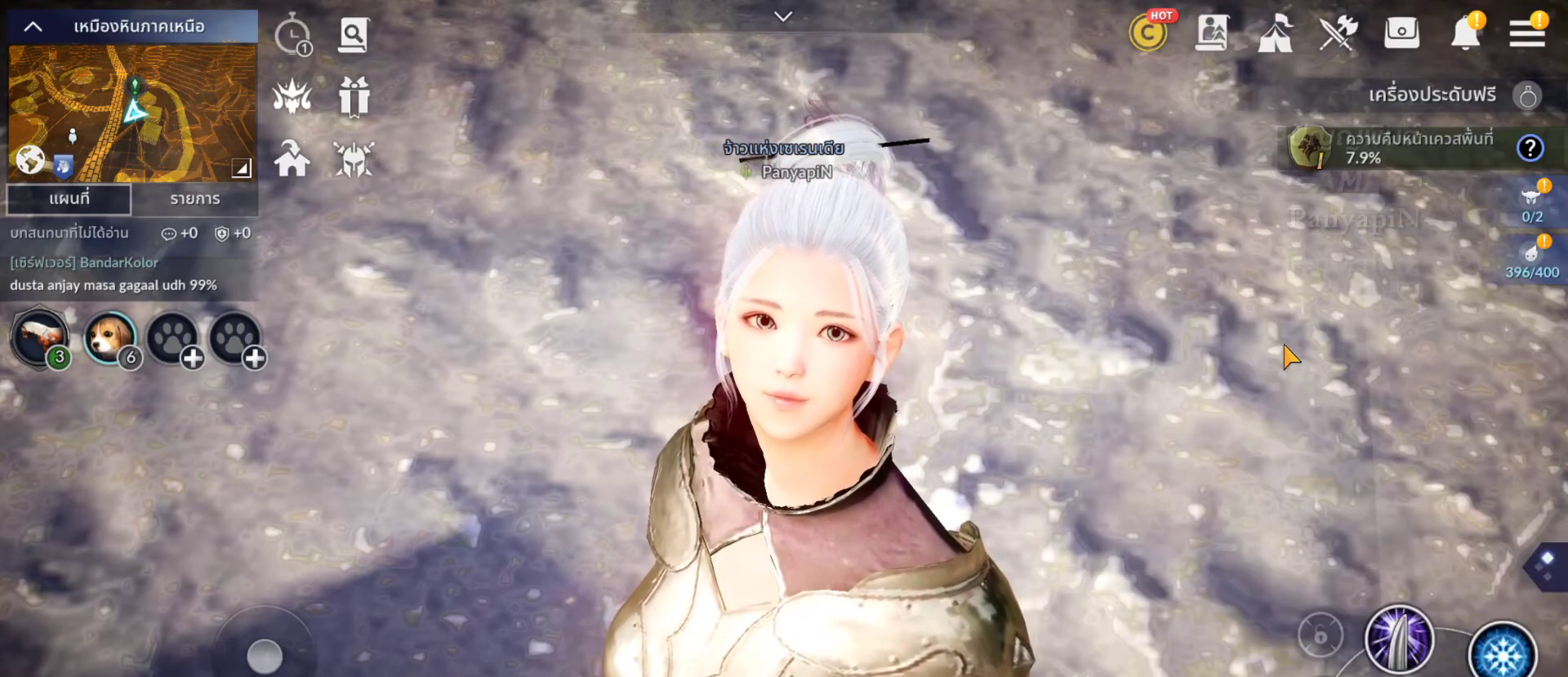
{"dt_ms": 500, "buttons": ["R2"], "left_stick": "up", "right_stick": "center", "events": []}
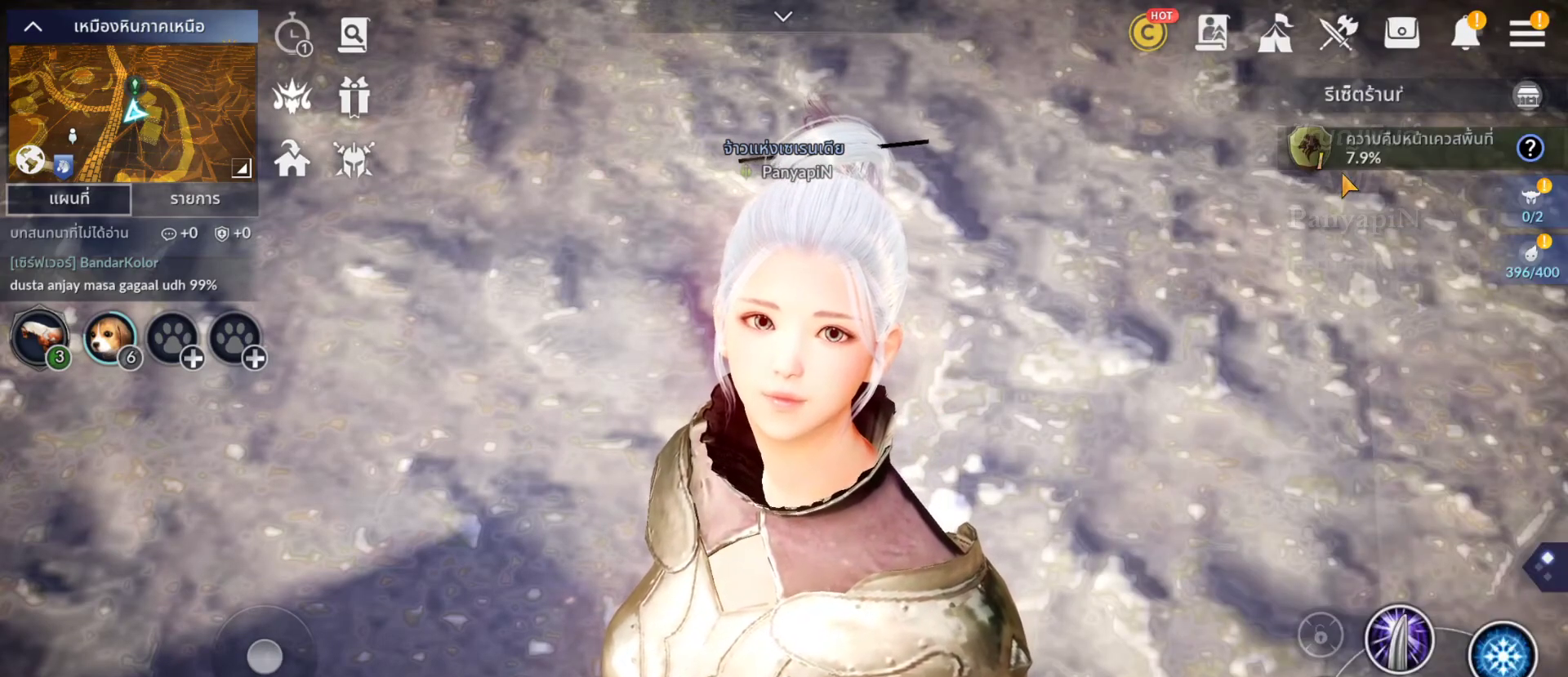
{"dt_ms": 500, "buttons": ["R2"], "left_stick": "center", "right_stick": "center", "events": [[133, "left_stick", "center"], [250, "left_stick", "up"], [400, "left_stick", "center"]]}
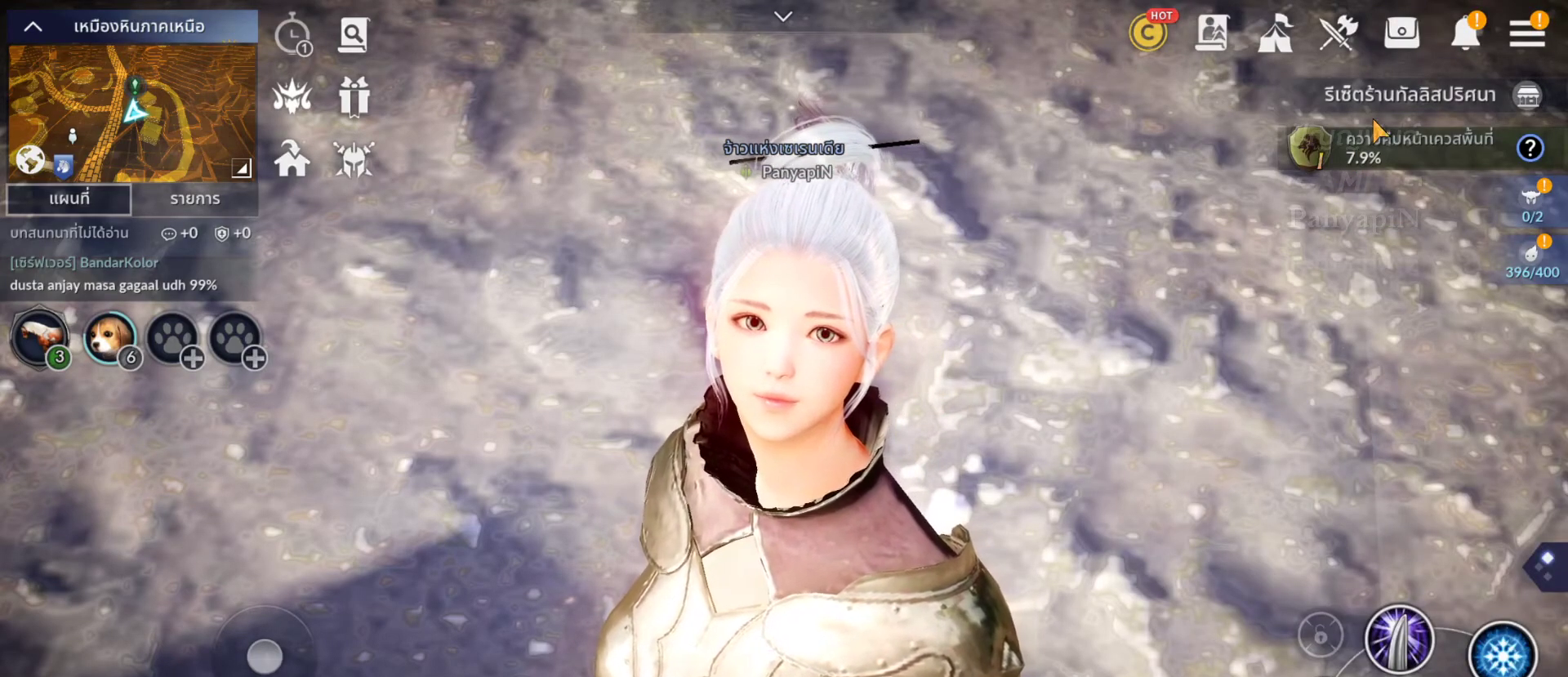
{"dt_ms": 500, "buttons": ["R2"], "left_stick": "center", "right_stick": "center", "events": [[33, "left_stick", "up-right"], [117, "left_stick", "center"], [250, "left_stick", "up"], [383, "left_stick", "center"]]}
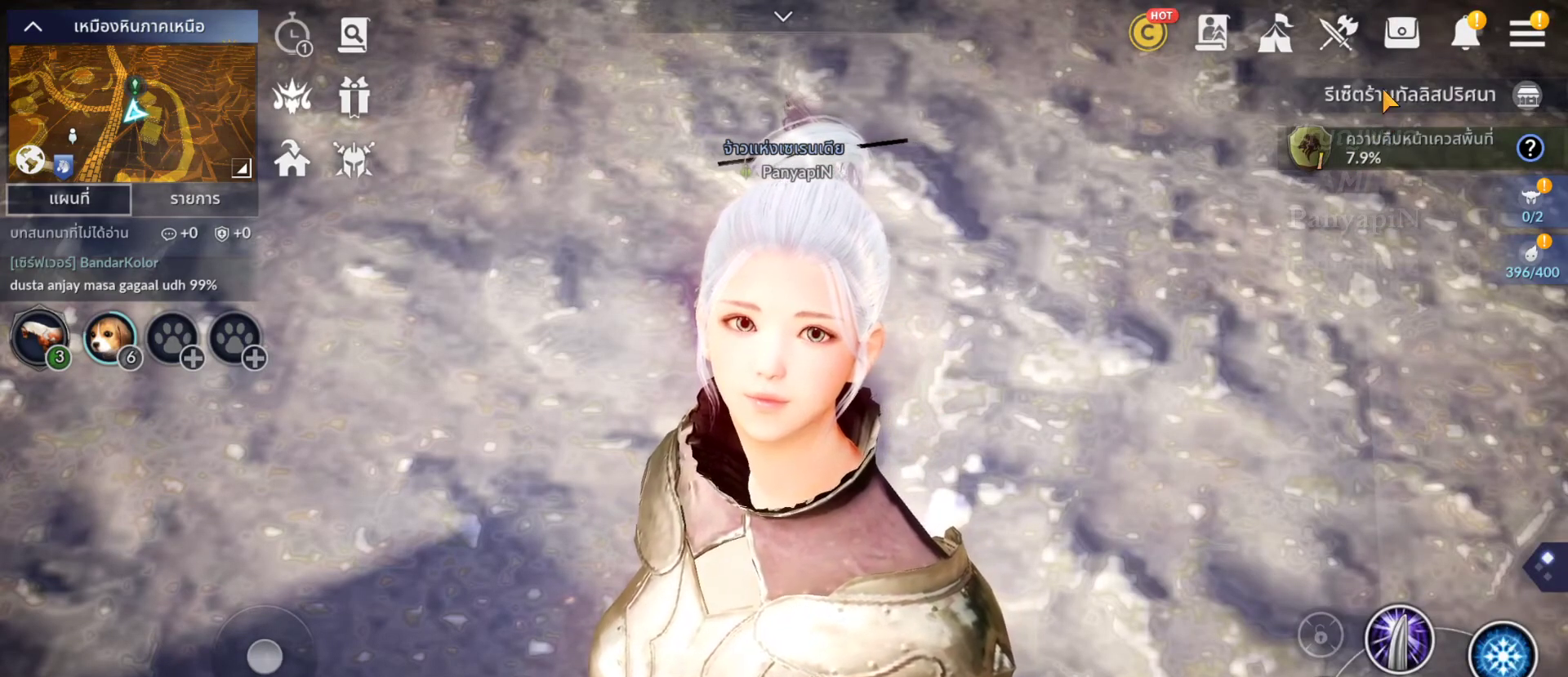
{"dt_ms": 500, "buttons": ["R2"], "left_stick": "center", "right_stick": "center", "events": [[133, "CROSS", "down"], [250, "CROSS", "up"]]}